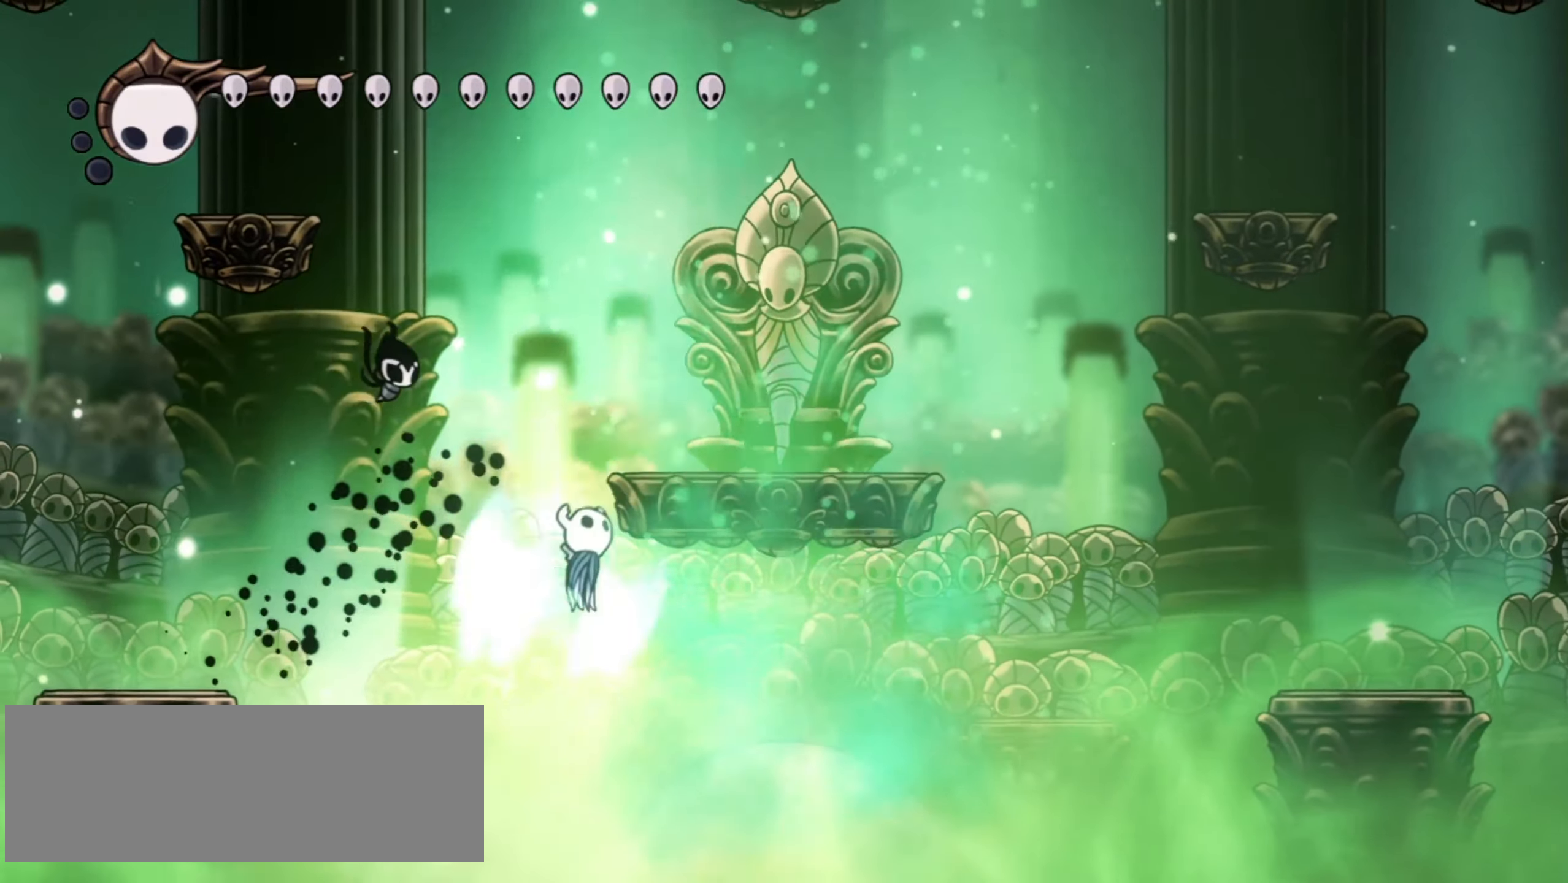
Gameplay with keyboard; each line is a JSON object with the keys held at the frame after it. "events" lists presses ("down") and releases ("up") of "a", "c", "d", "down", "f", "i", "left", "right", "s", "up", "x" and "z" between this image and that frame as [ms after this image, input, new state], when the widget could be followed in between. No other keys are recorded. Mouse input is not recorded.
{"keys": ["up"], "events": [[200, "right", "down"], [284, "z", "up"], [367, "right", "up"]]}
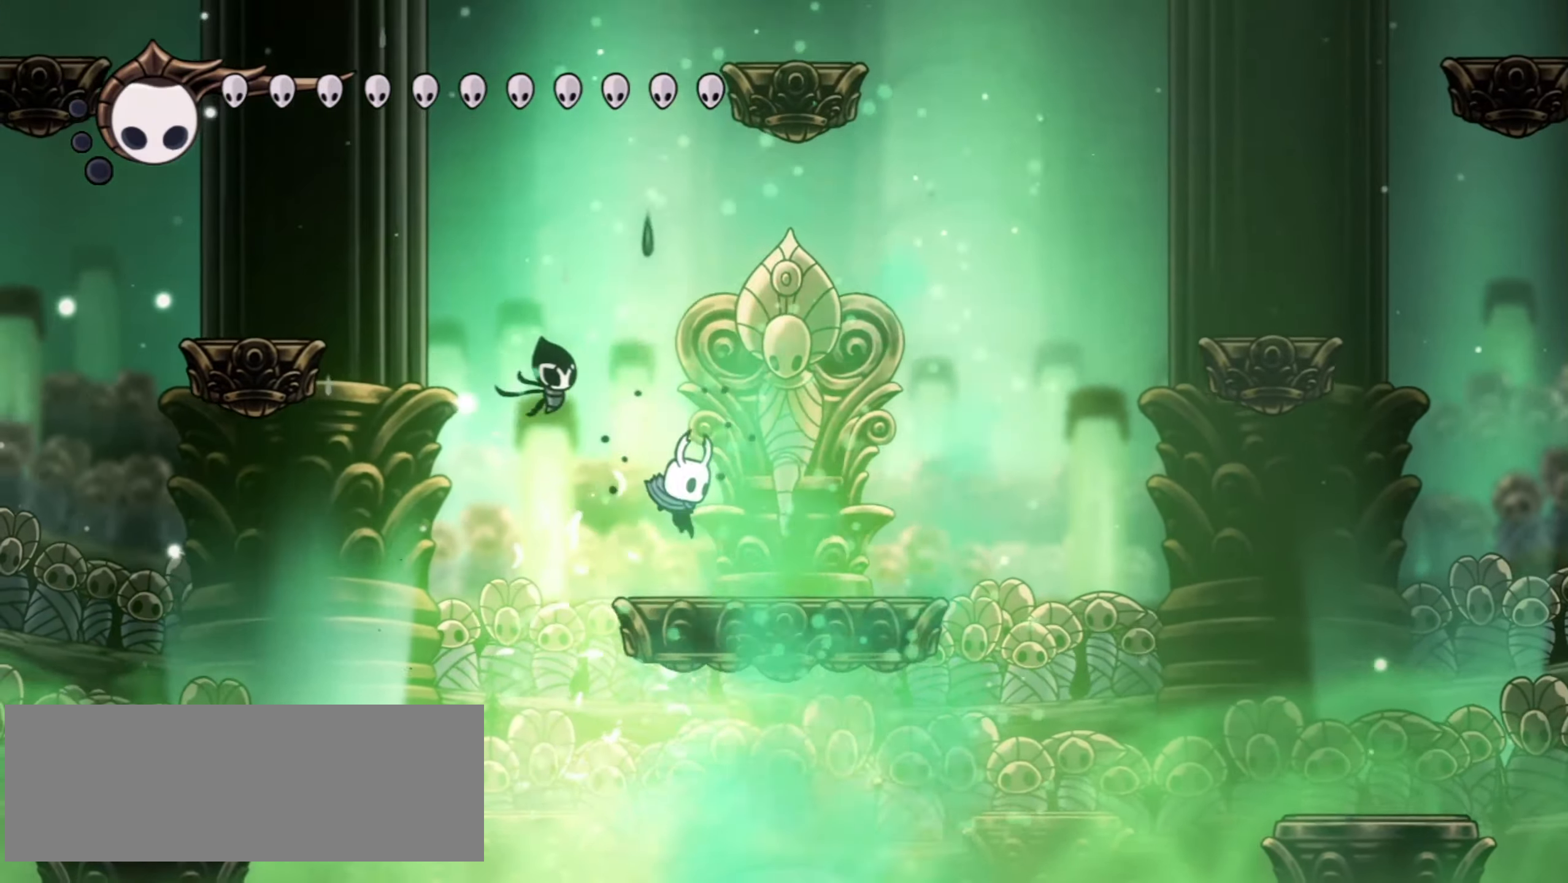
{"keys": ["left", "up"], "events": [[200, "left", "down"], [267, "c", "down"], [400, "c", "up"]]}
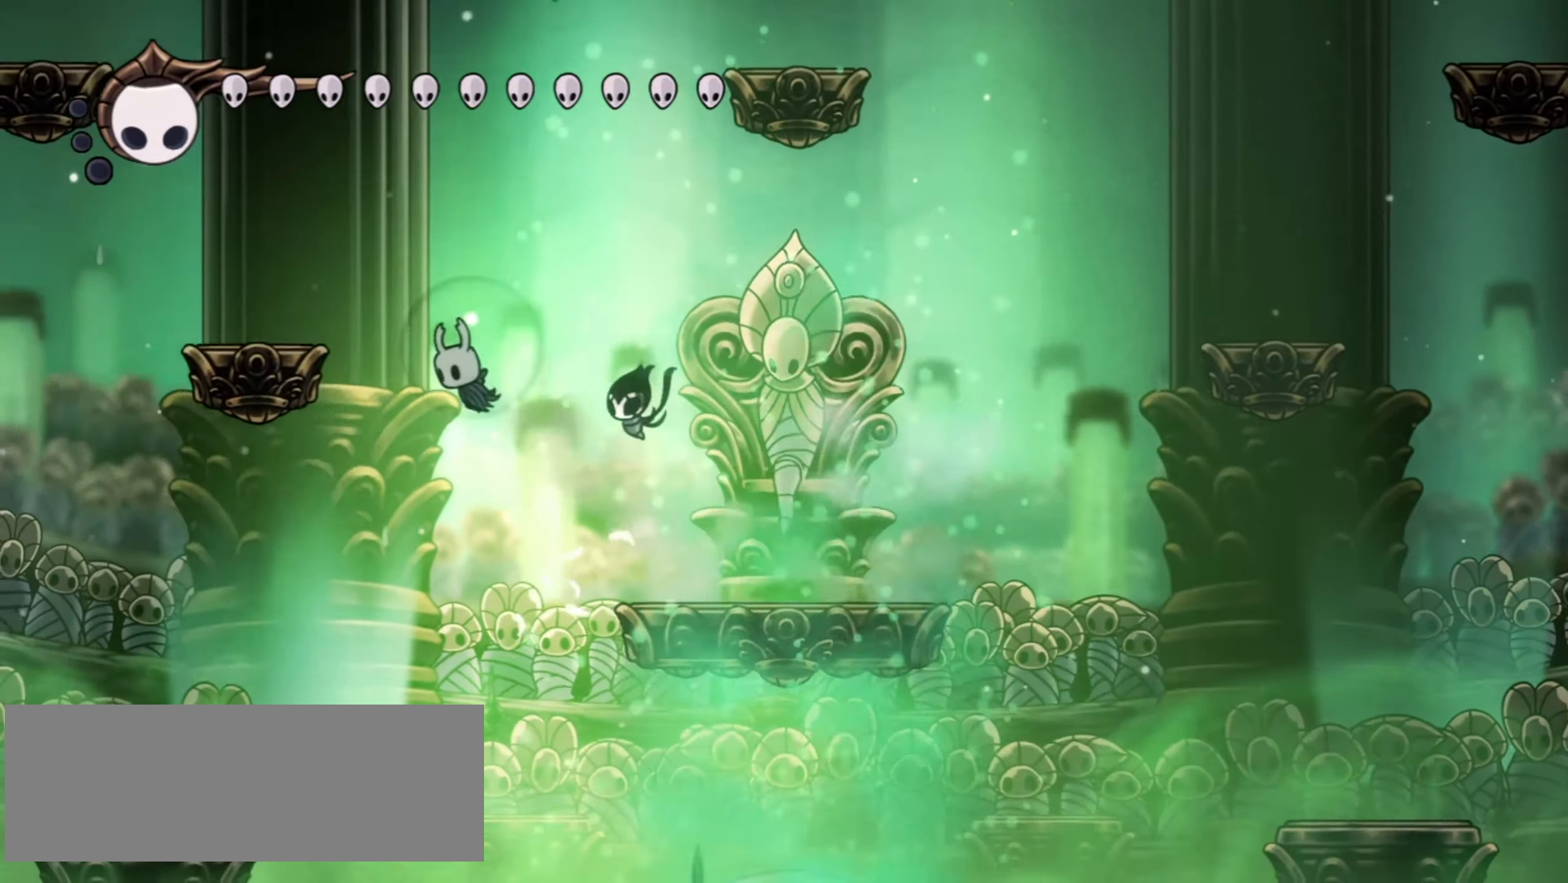
{"keys": ["left", "up"], "events": [[134, "z", "down"], [317, "z", "up"]]}
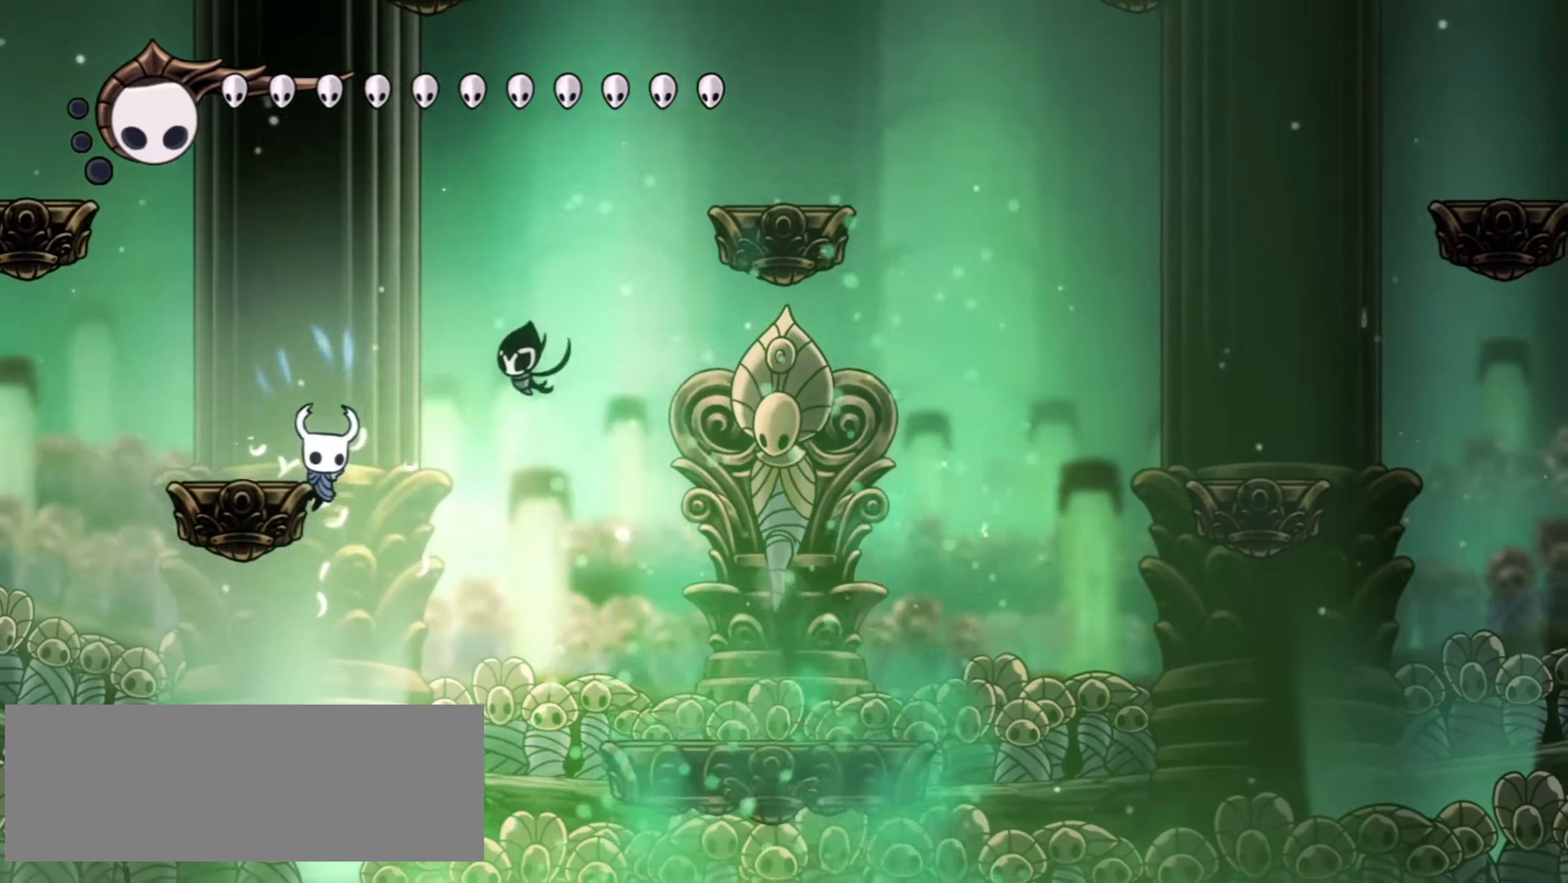
{"keys": ["c", "left", "up", "z"], "events": [[100, "z", "down"], [484, "c", "down"]]}
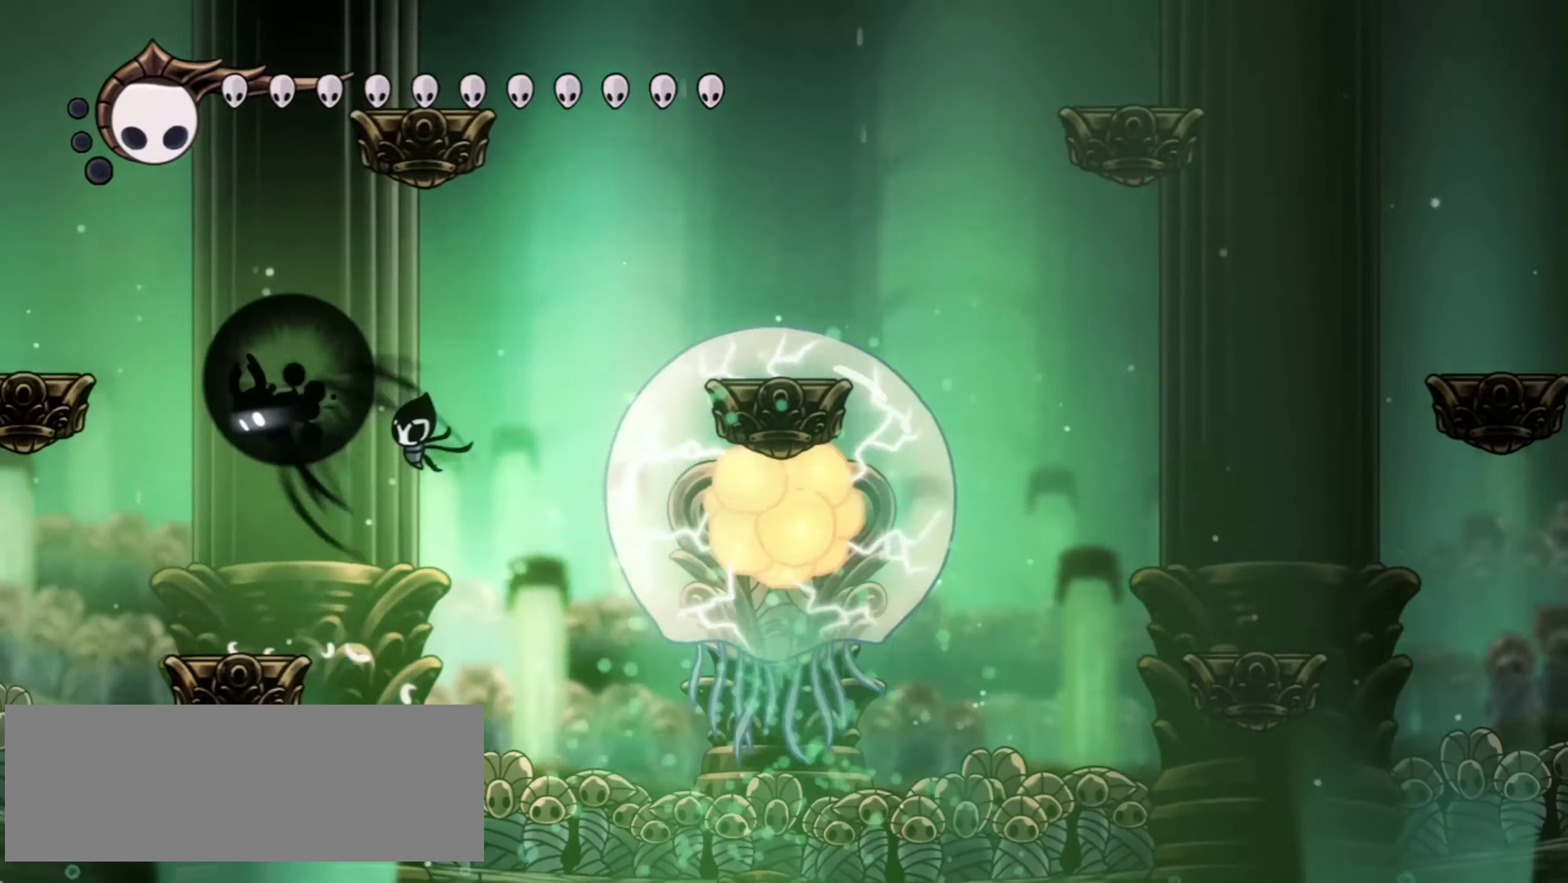
{"keys": ["up"], "events": [[84, "z", "up"], [167, "c", "up"], [400, "left", "up"]]}
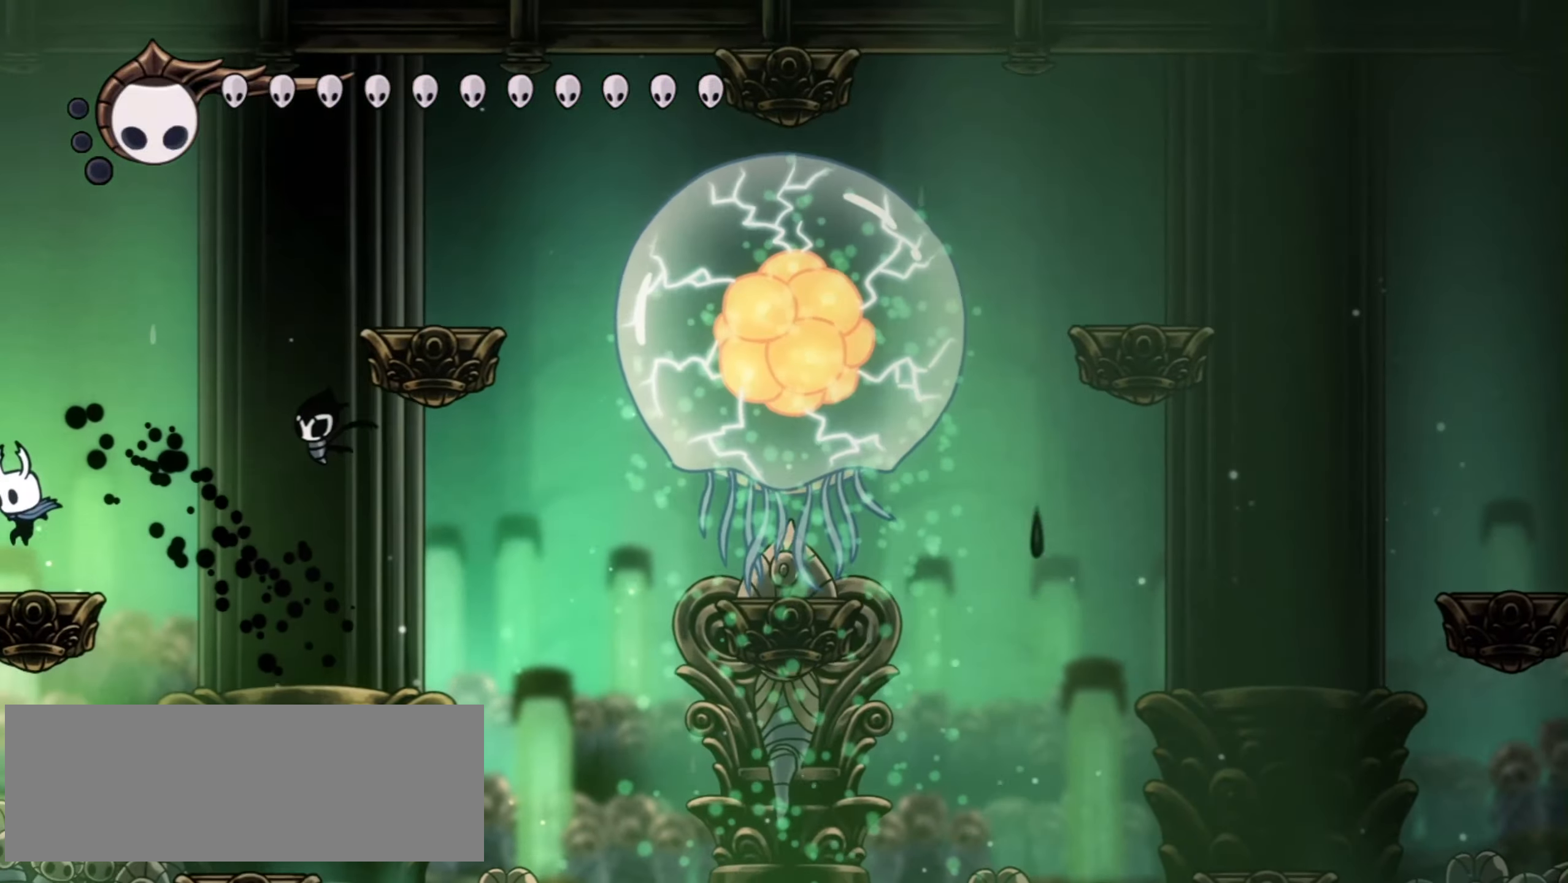
{"keys": ["right", "up", "z"], "events": [[50, "right", "down"], [100, "z", "down"], [184, "c", "down"], [417, "c", "up"]]}
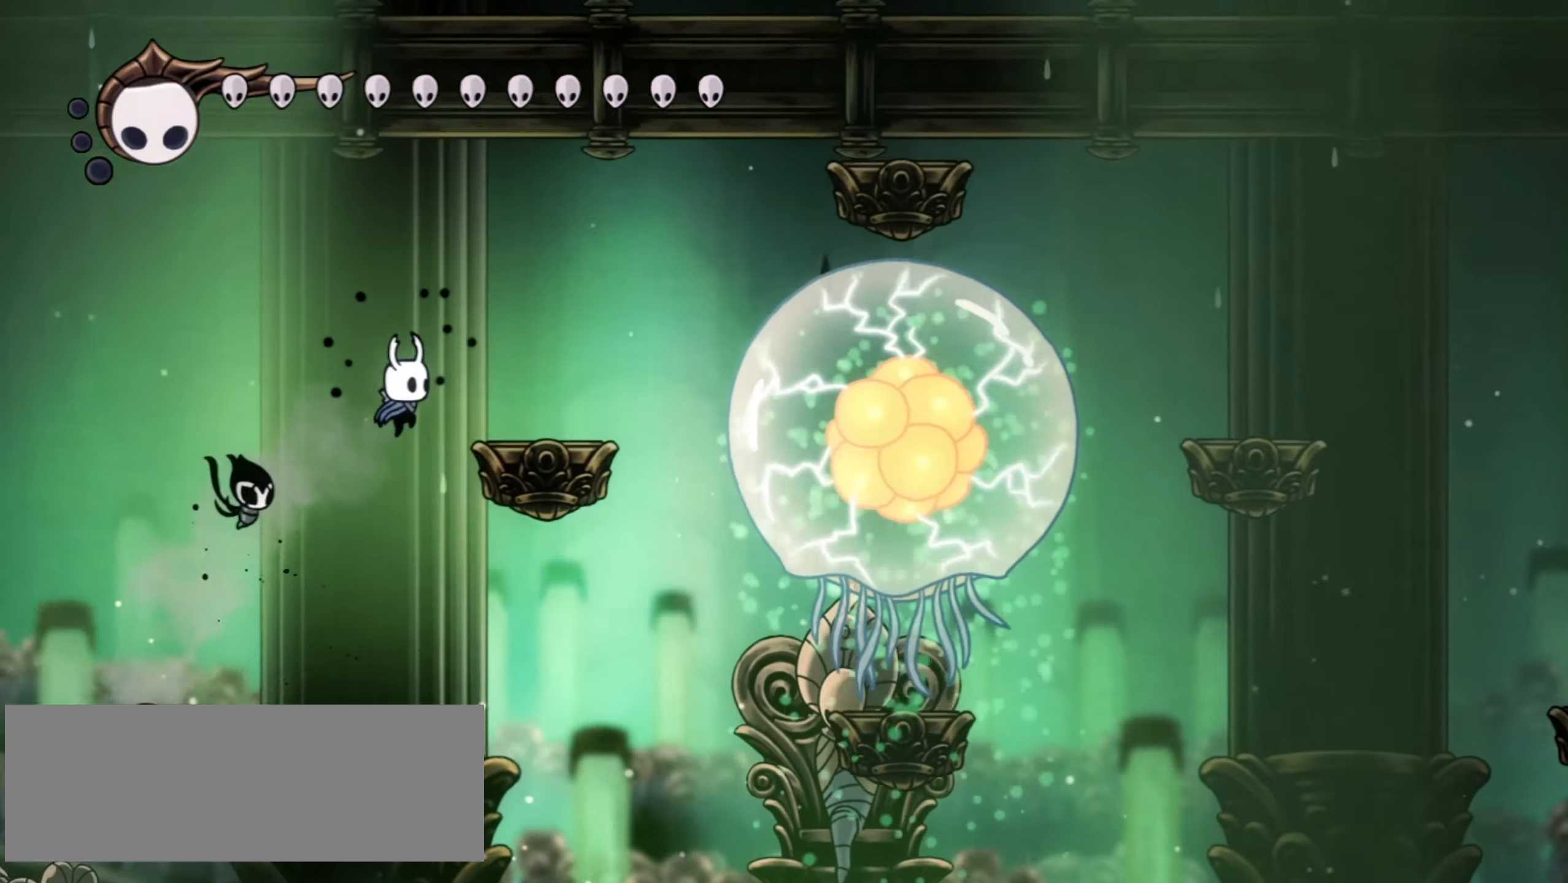
{"keys": ["c", "left", "up", "z"], "events": [[200, "z", "up"], [250, "right", "up"], [300, "left", "down"], [300, "z", "down"], [434, "c", "down"]]}
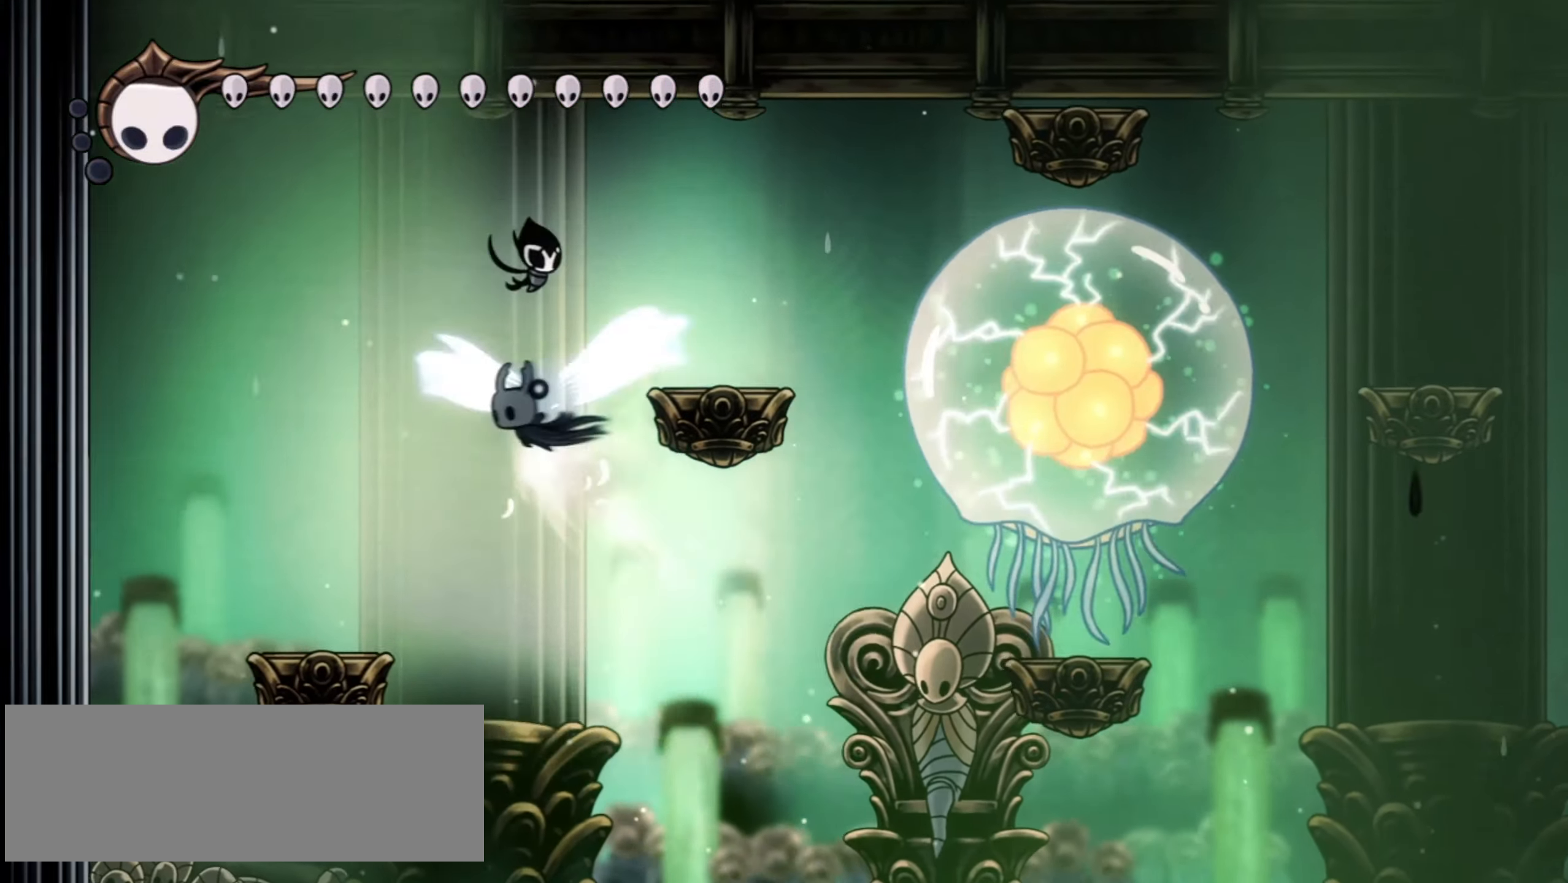
{"keys": ["up", "z"], "events": [[400, "left", "up"], [400, "right", "down"], [434, "c", "up"], [500, "right", "up"]]}
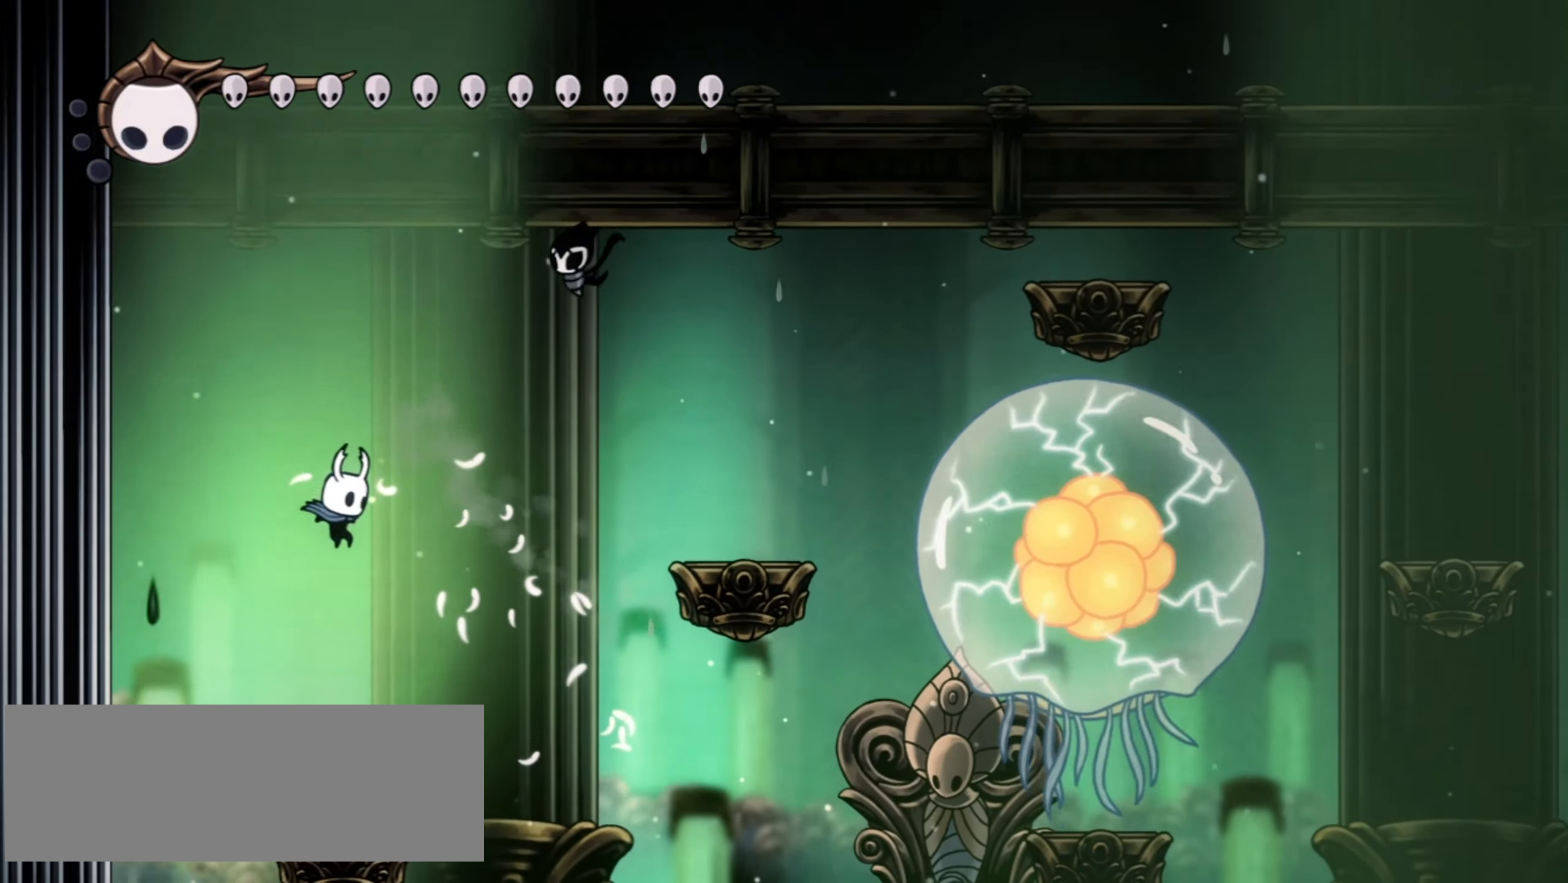
{"keys": ["c", "right", "up", "z"], "events": [[50, "z", "up"], [267, "right", "down"], [317, "z", "down"], [367, "c", "down"]]}
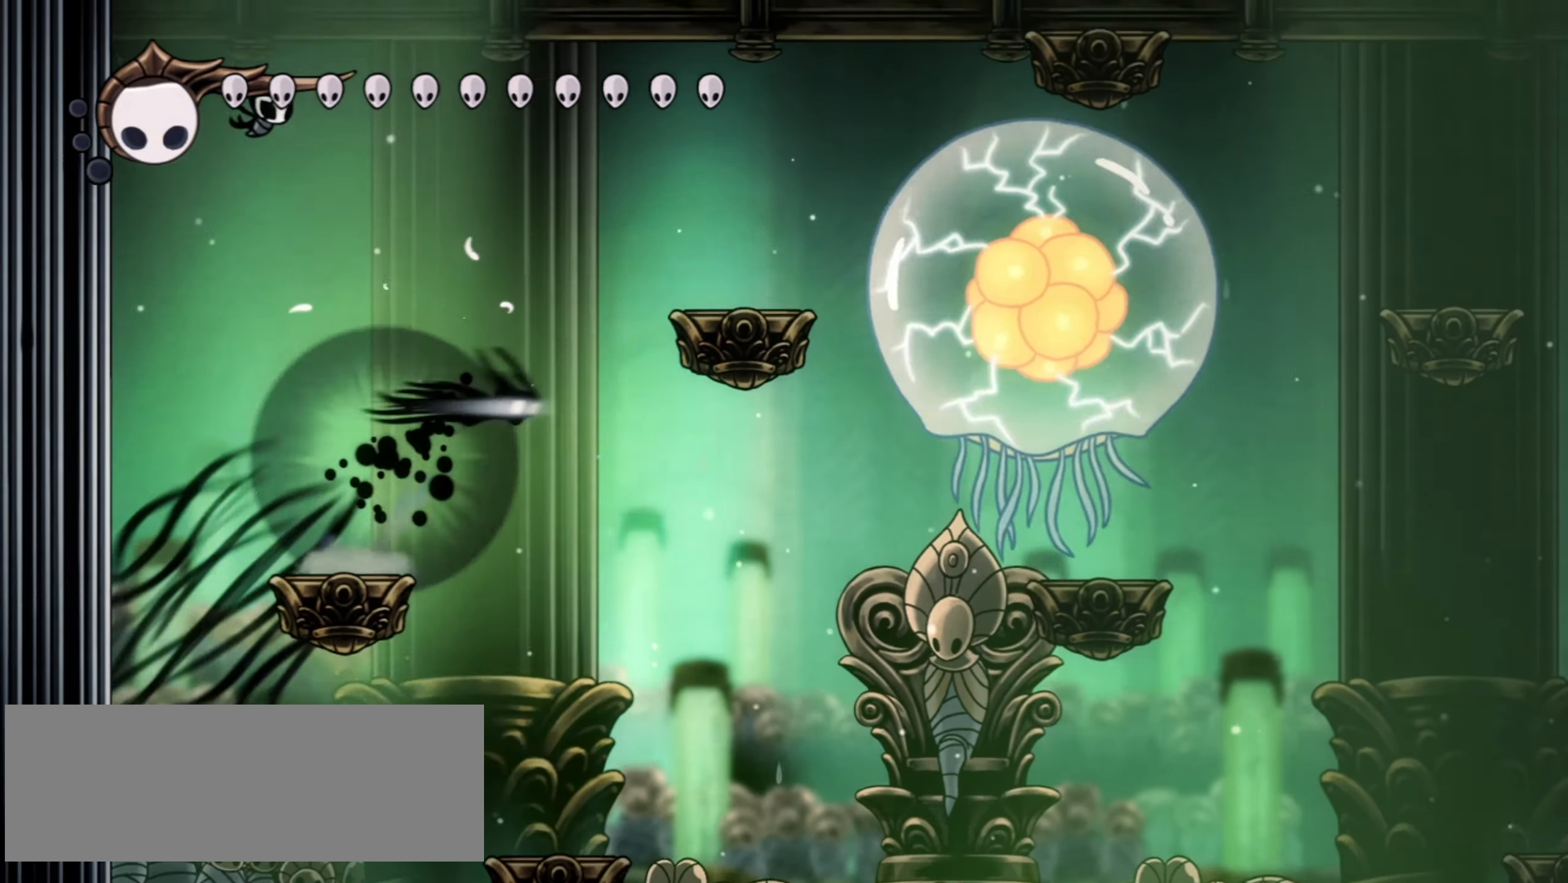
{"keys": ["up"], "events": [[300, "c", "up"], [334, "z", "up"], [384, "right", "up"]]}
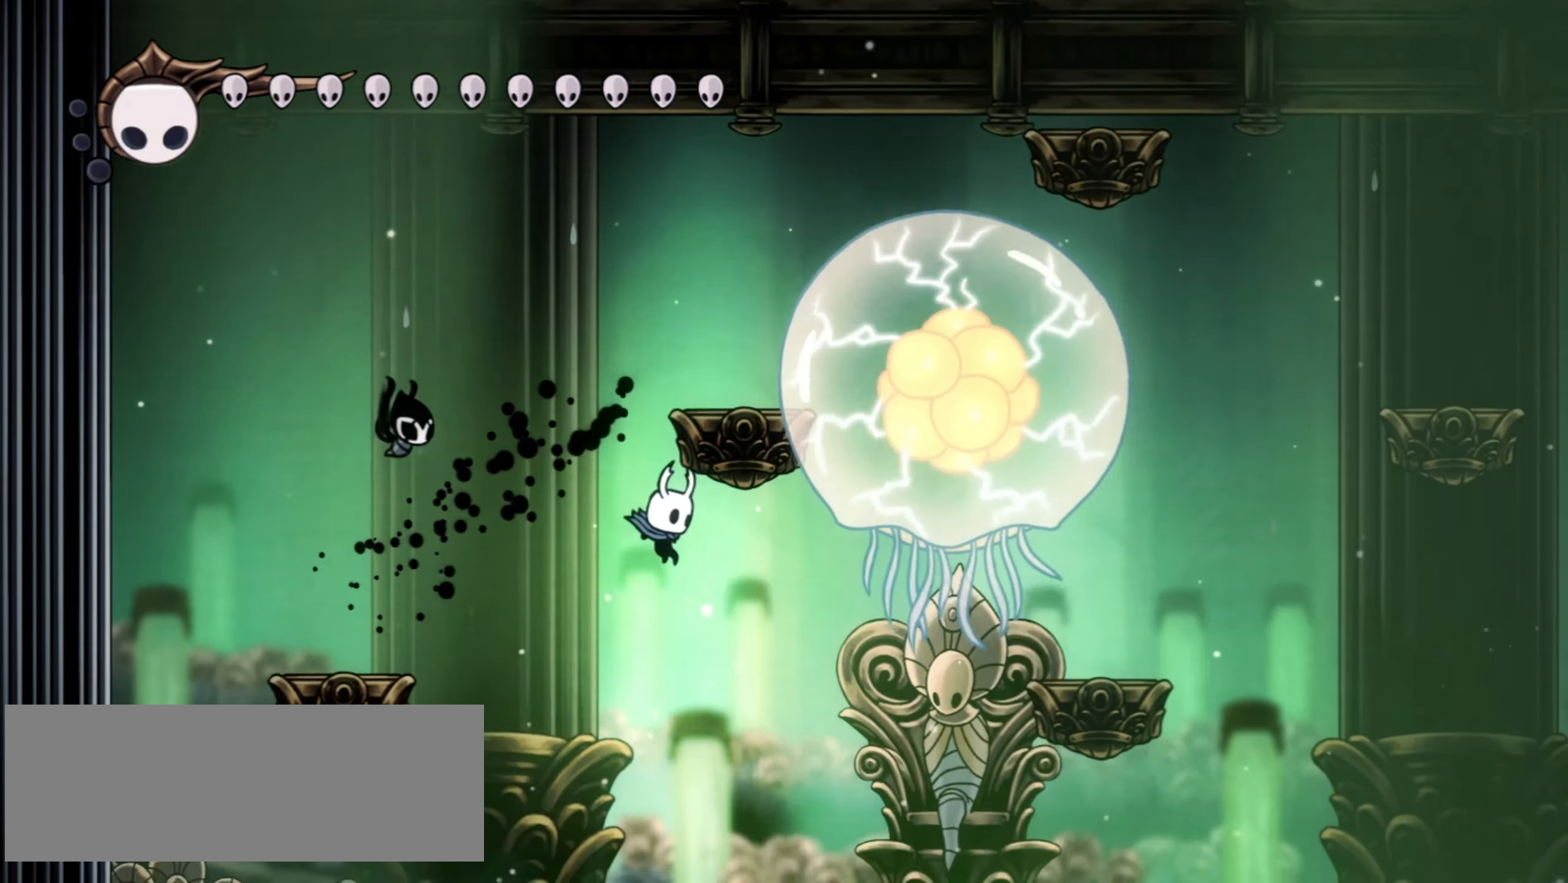
{"keys": ["up"], "events": [[117, "left", "down"], [400, "left", "up"]]}
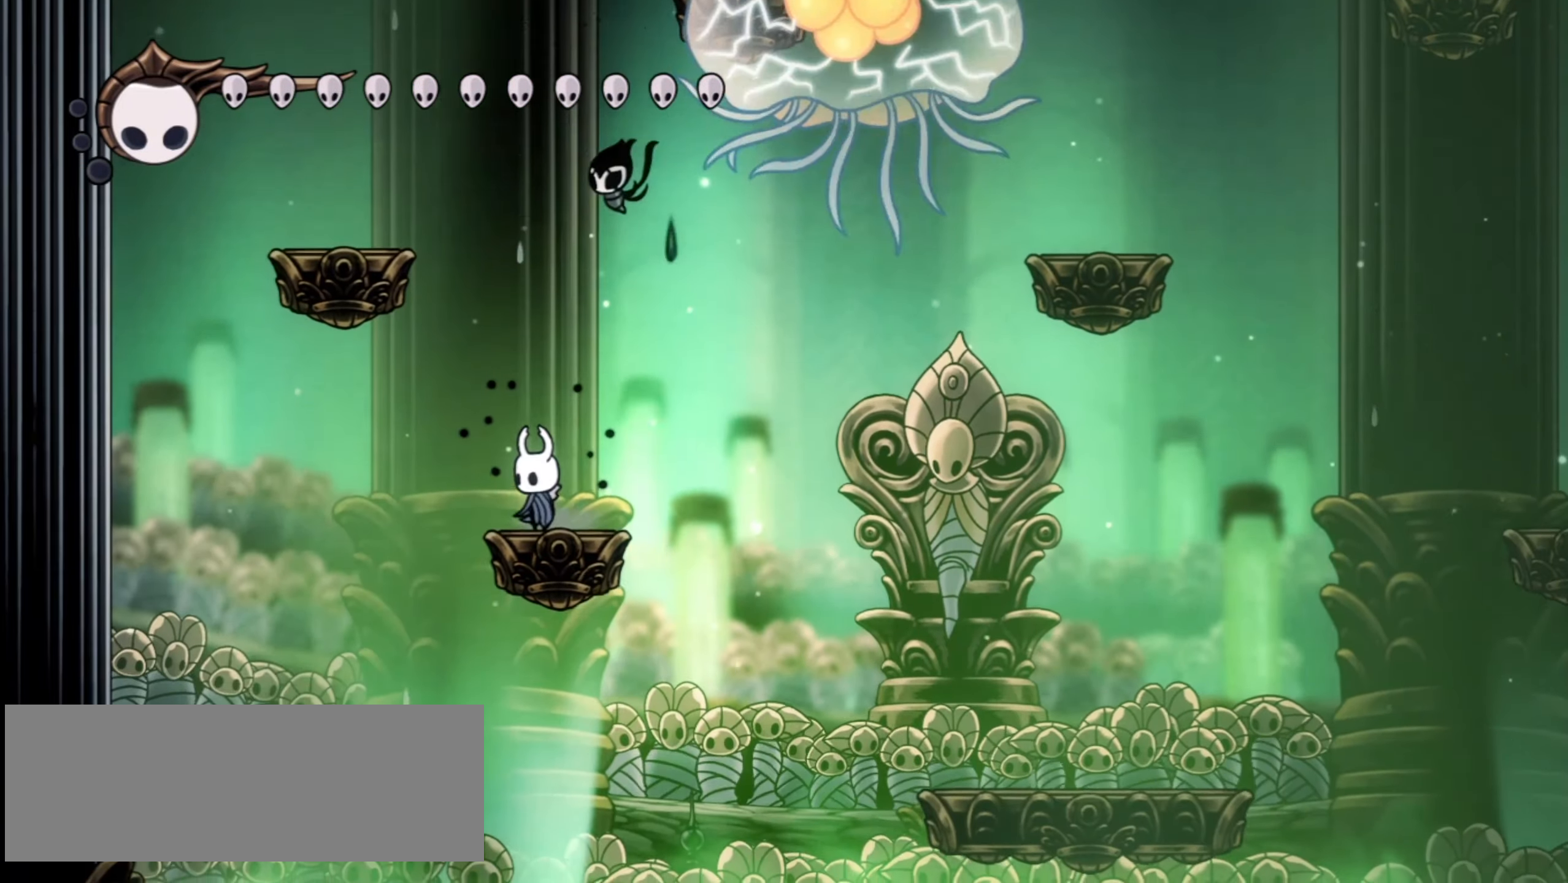
{"keys": [], "events": [[284, "up", "up"]]}
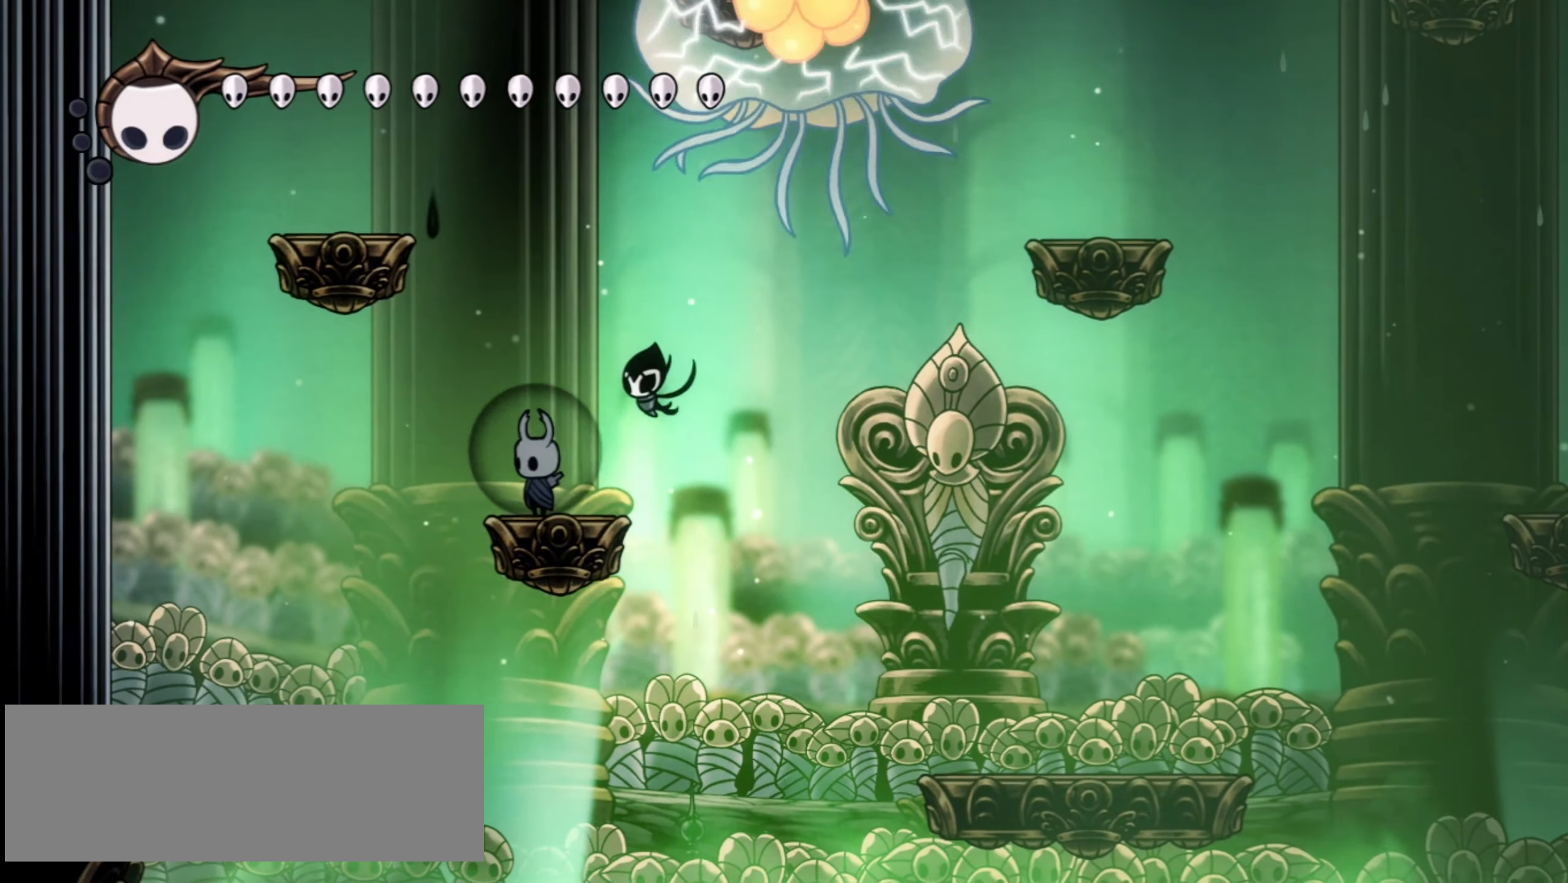
{"keys": ["c", "right"], "events": [[334, "right", "down"], [384, "c", "down"]]}
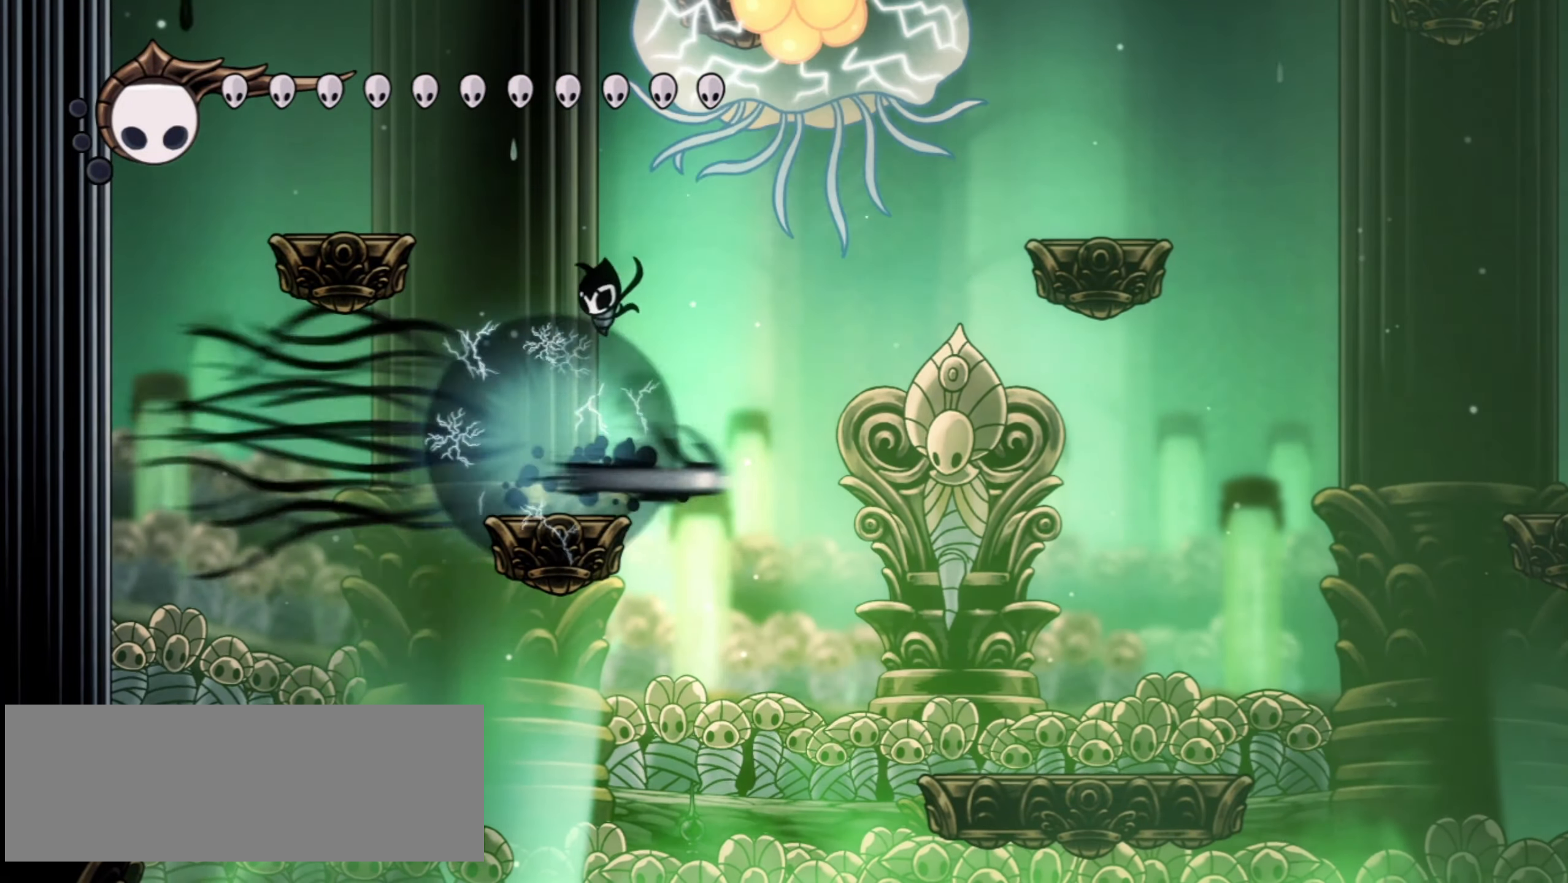
{"keys": ["right"], "events": [[17, "c", "up"]]}
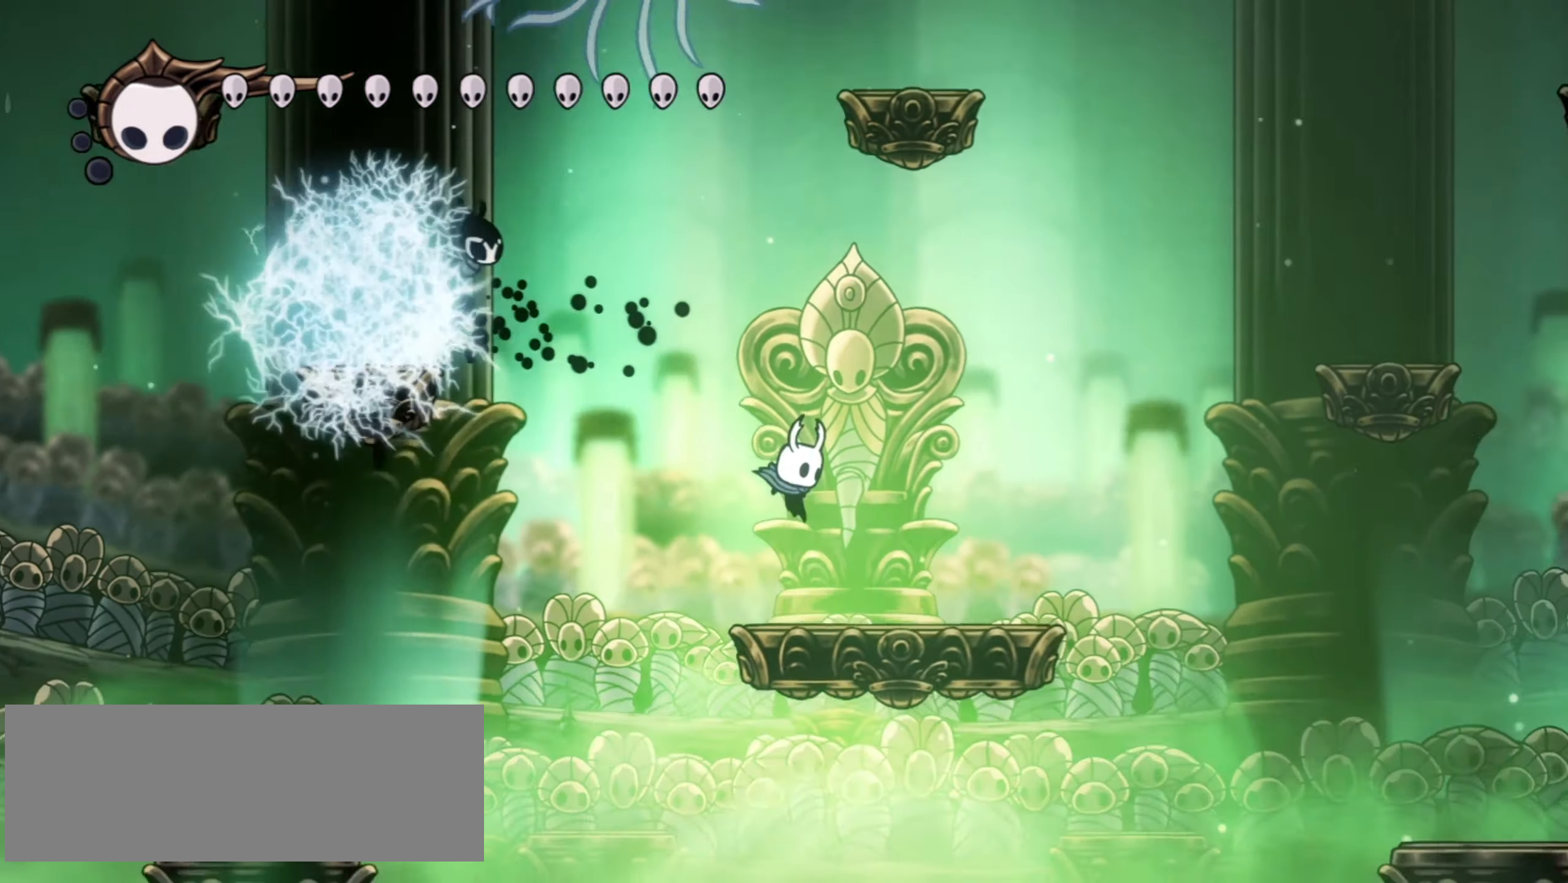
{"keys": ["right", "up", "z"], "events": [[284, "z", "down"], [467, "up", "down"]]}
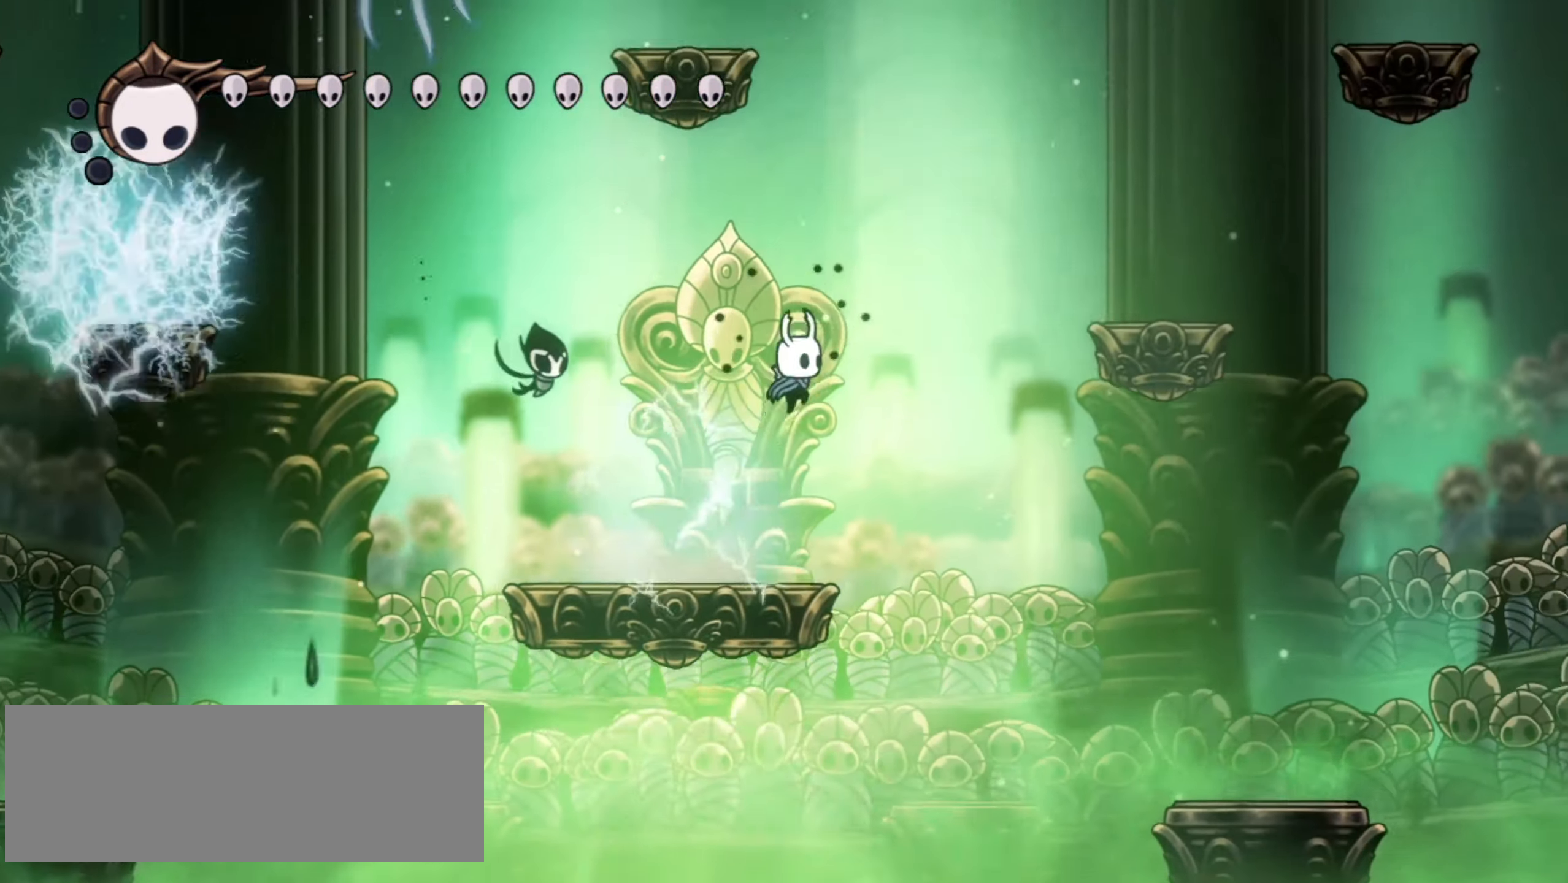
{"keys": ["right", "up"], "events": [[17, "c", "down"], [350, "c", "up"], [384, "z", "up"]]}
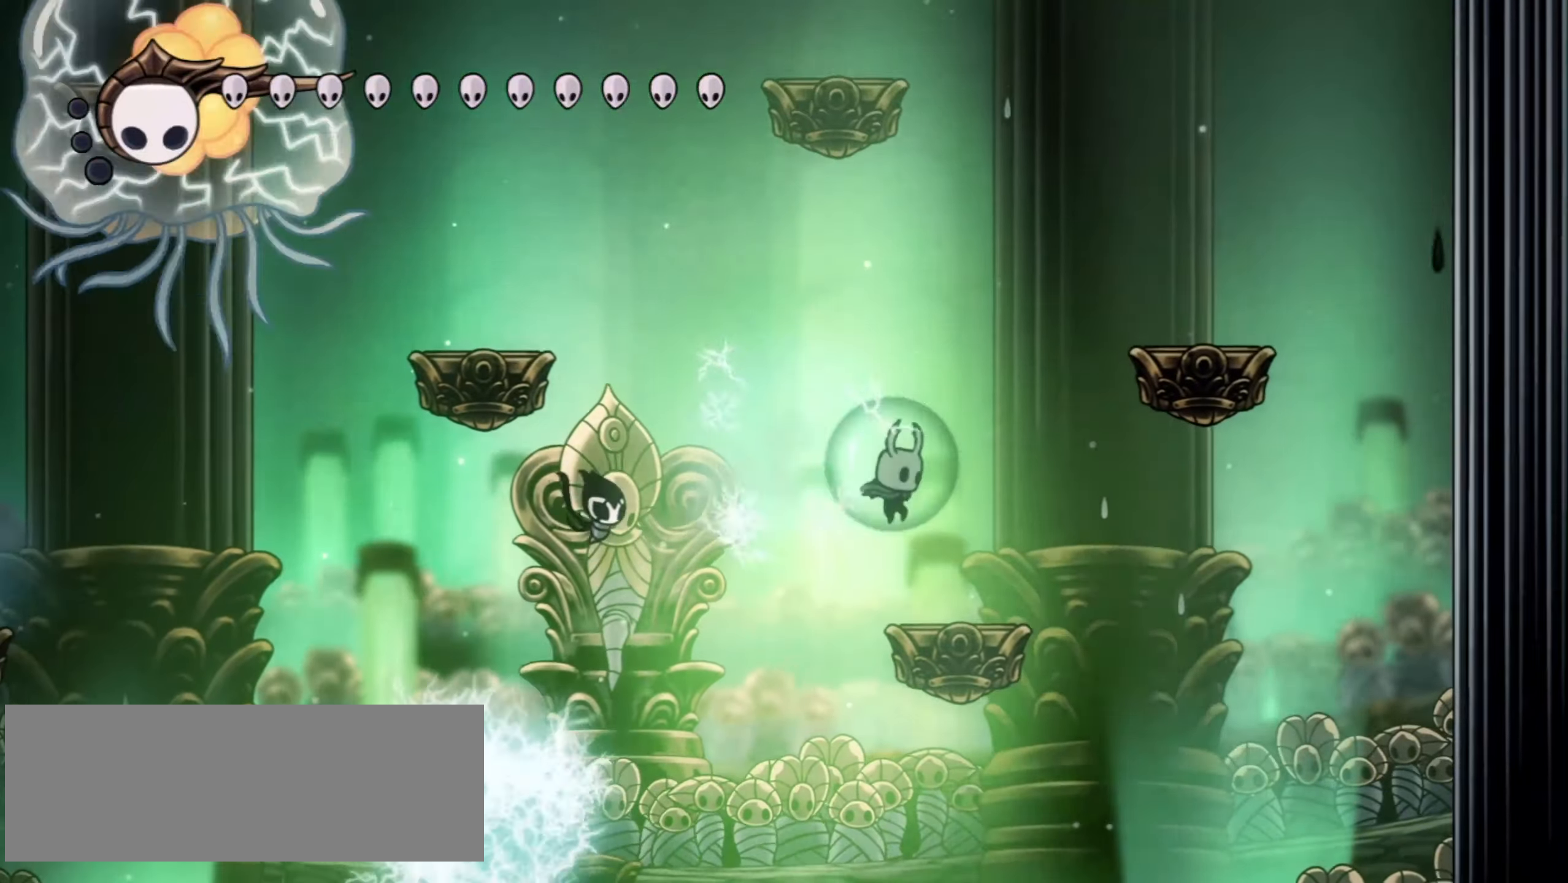
{"keys": ["c", "right", "up", "z"], "events": [[167, "z", "down"], [400, "c", "down"]]}
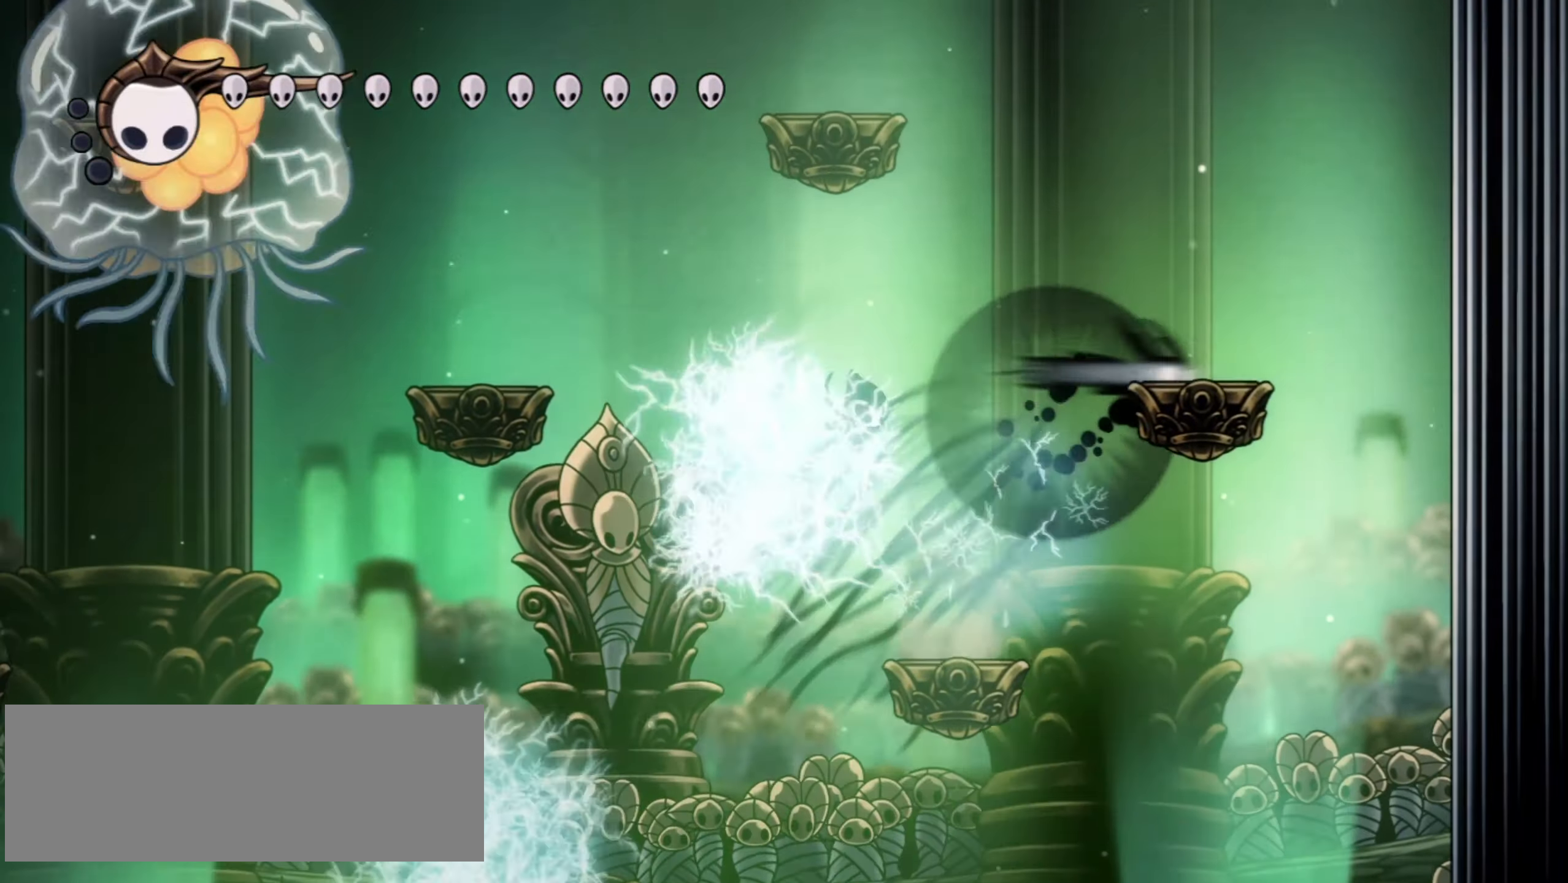
{"keys": ["c", "right", "up", "z"], "events": []}
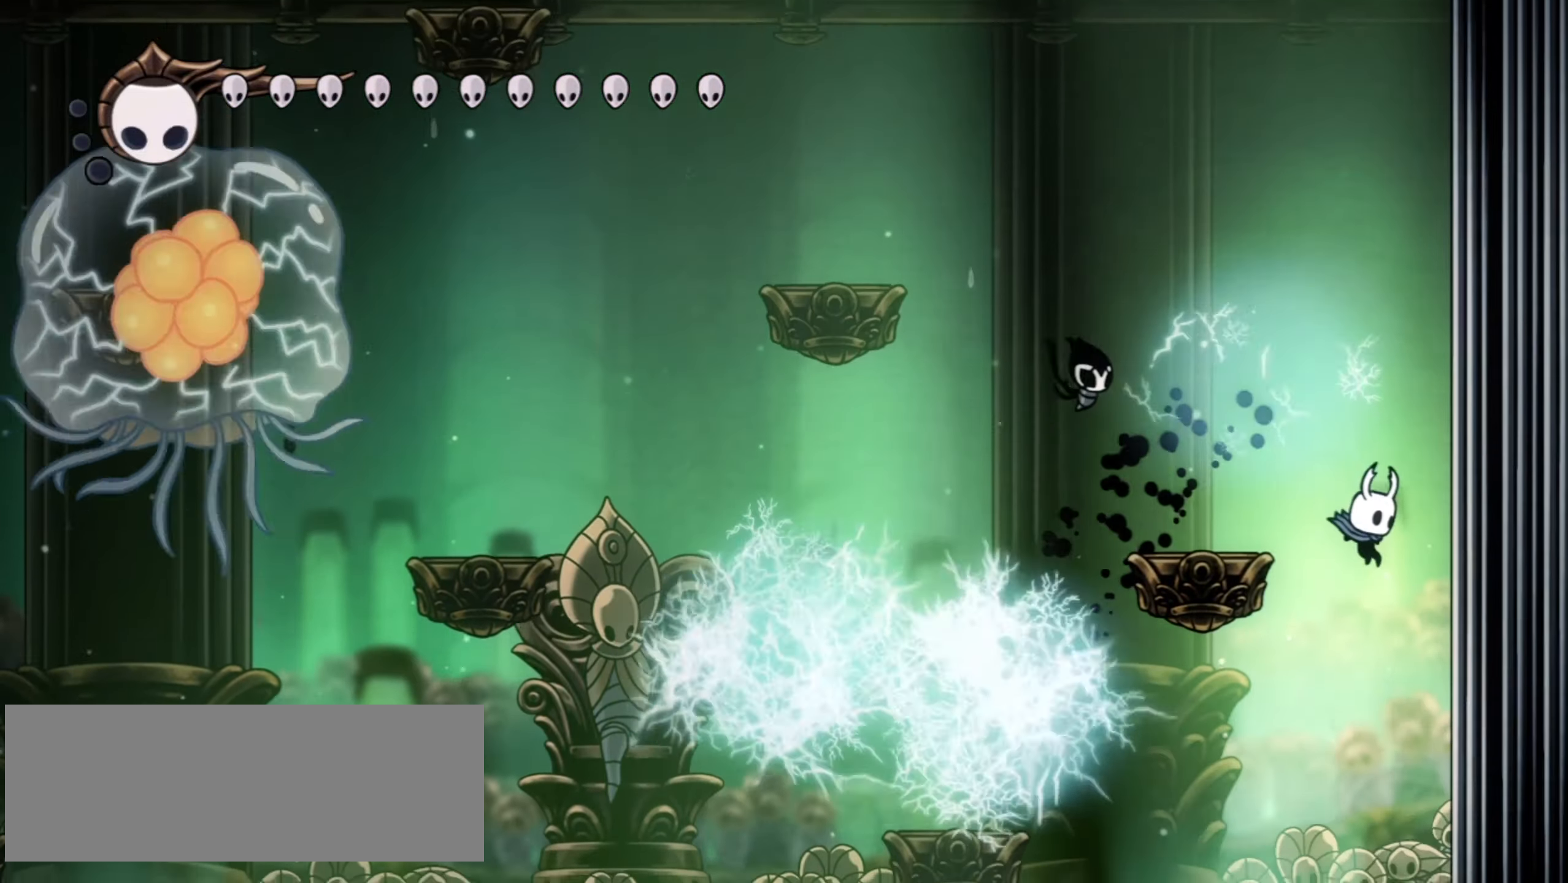
{"keys": ["right", "up"], "events": [[17, "c", "up"], [17, "z", "up"]]}
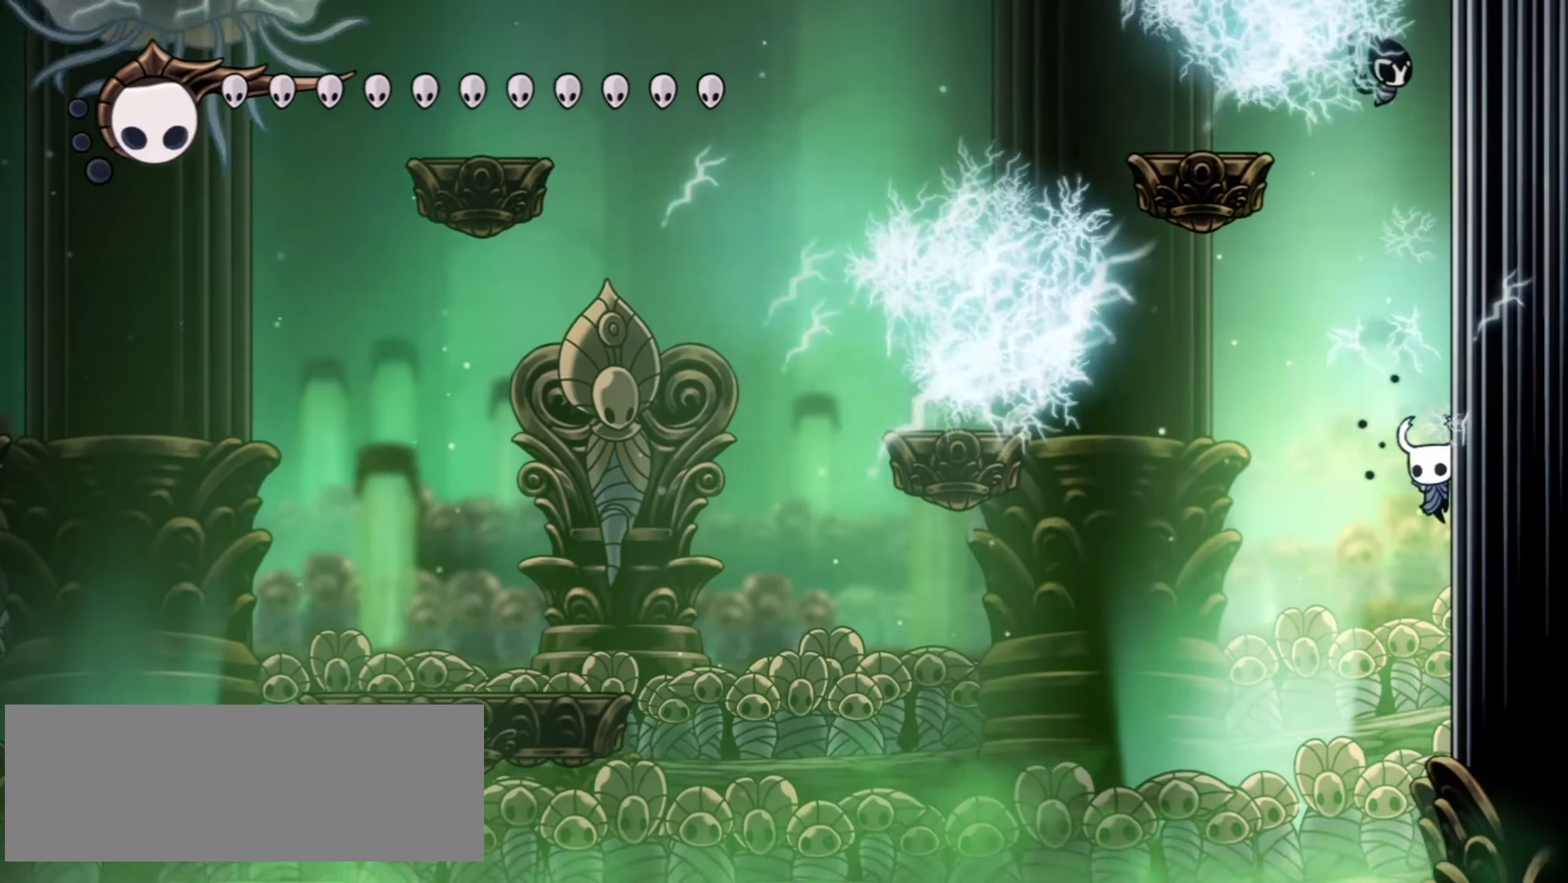
{"keys": ["left", "up"], "events": [[350, "right", "up"], [500, "left", "down"]]}
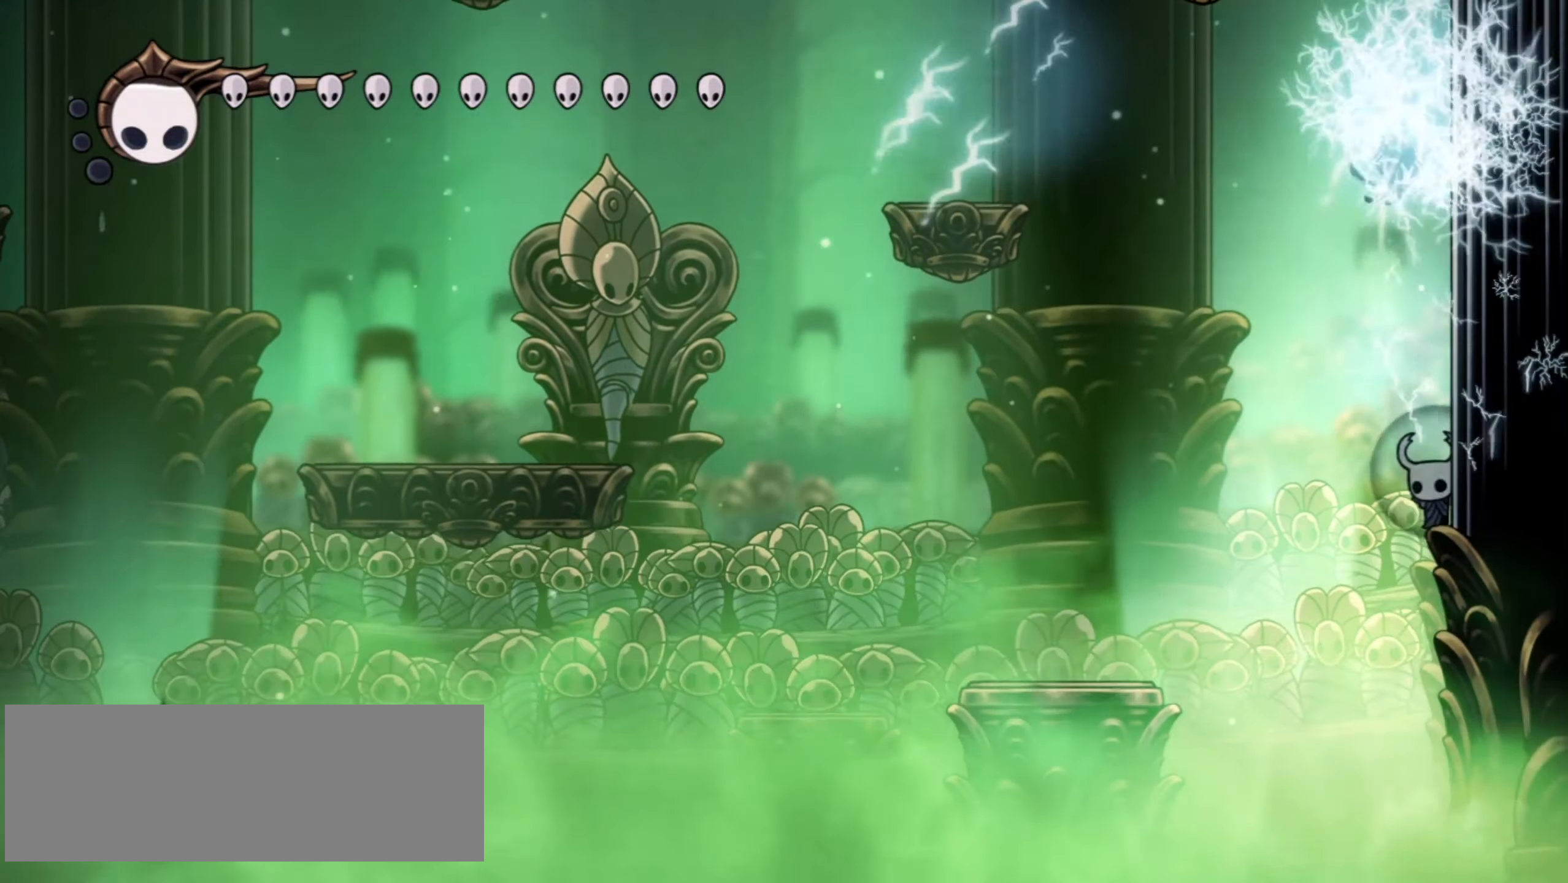
{"keys": ["left", "up"], "events": [[17, "c", "down"], [167, "c", "up"]]}